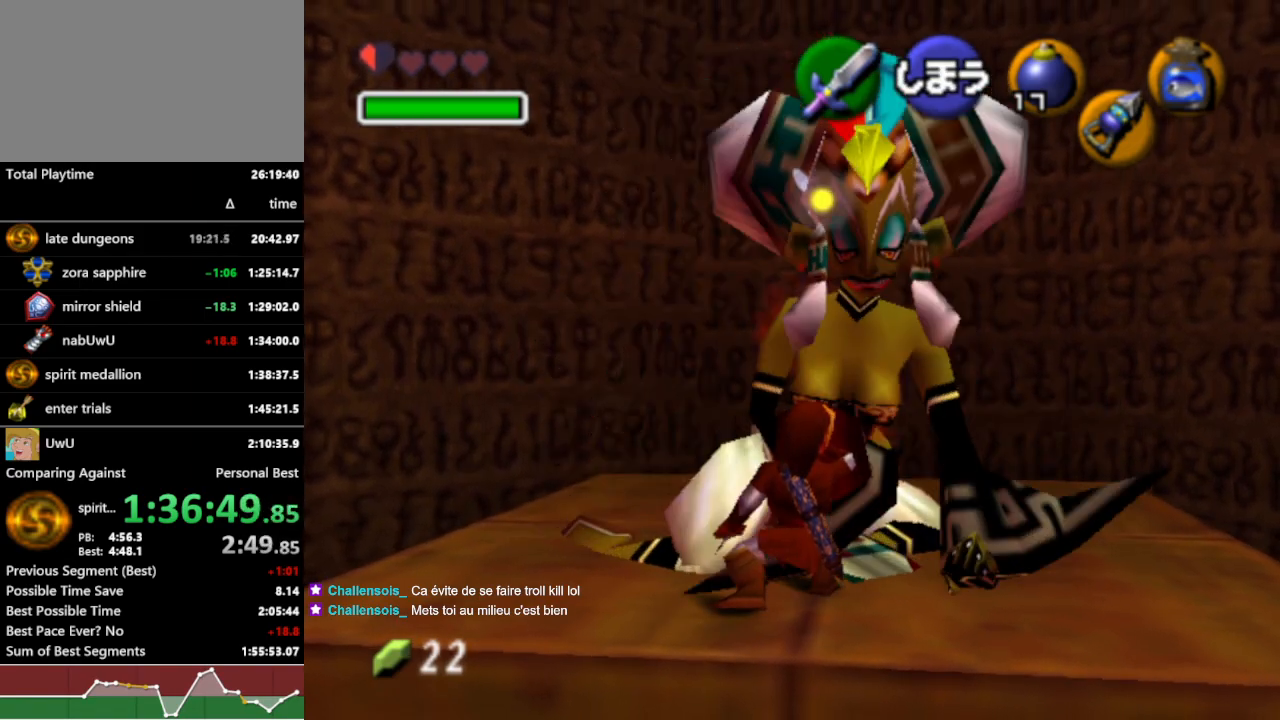
Gameplay with a controller (Nintendo layout); each line is a JSON object with the inputs held at the frame after it. "events" lists button and stick changes between this image and that frame as [ms after this image, input, new state], when the widget could be followed in between. Not read: L3 R3.
{"buttons": ["R1"], "left_stick": "down", "right_stick": "center", "events": []}
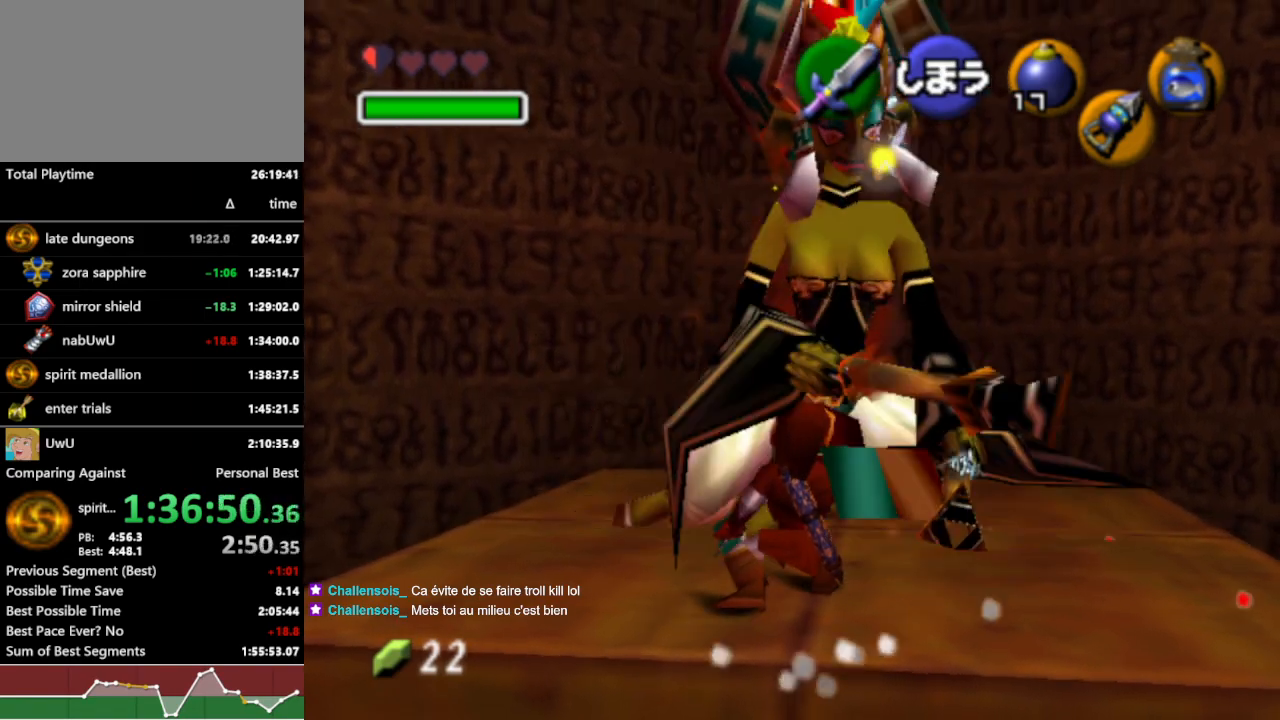
{"buttons": ["R1"], "left_stick": "down", "right_stick": "center", "events": [[400, "A", "down"], [500, "A", "up"]]}
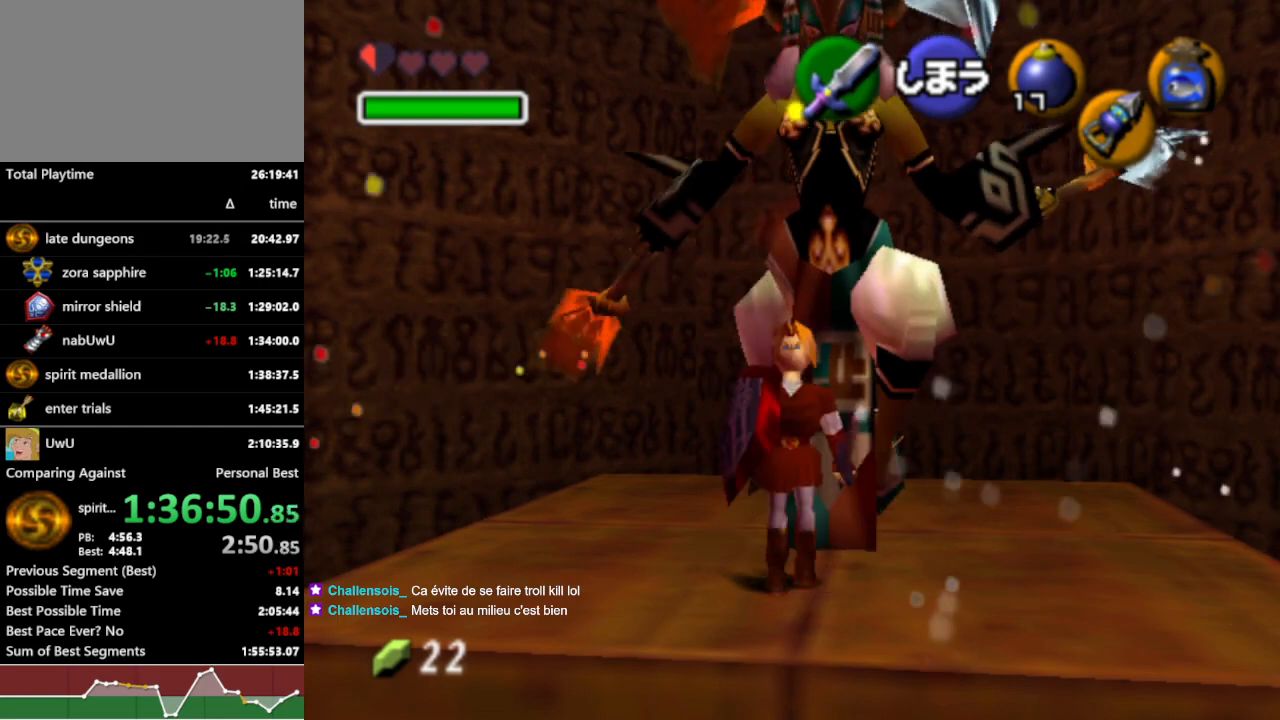
{"buttons": ["R1"], "left_stick": "down", "right_stick": "center", "events": [[100, "A", "down"], [167, "A", "up"]]}
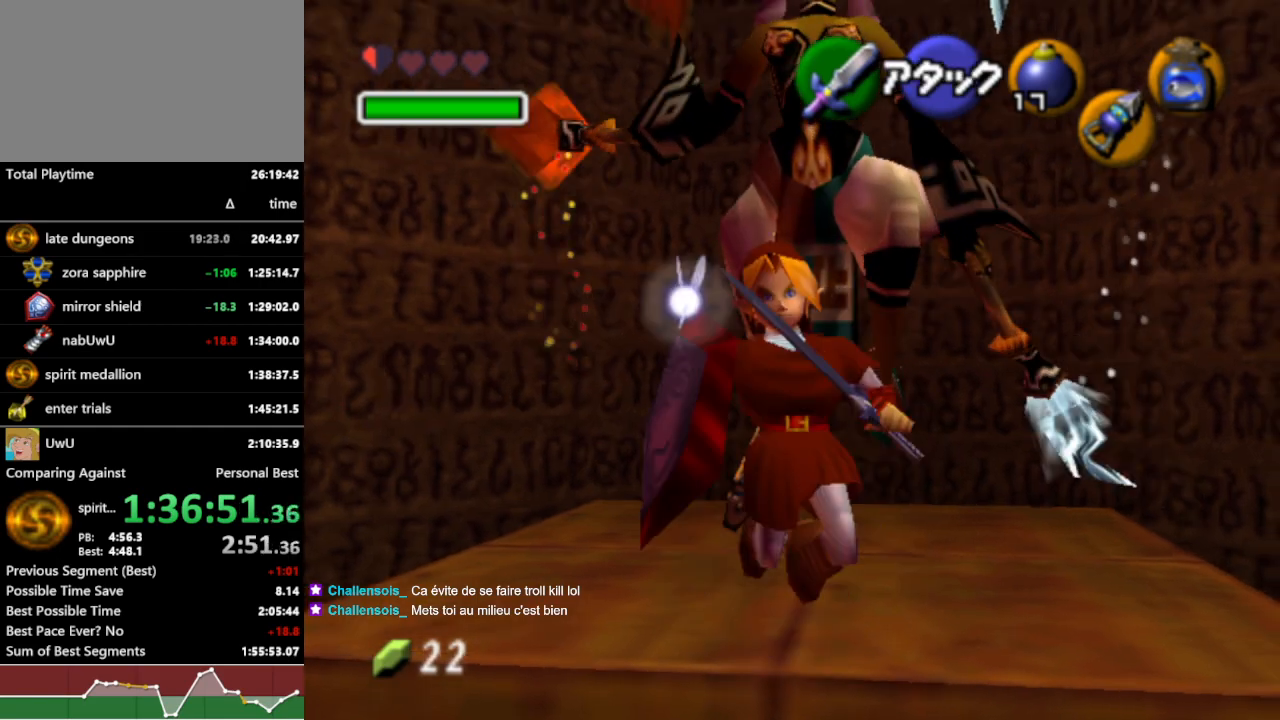
{"buttons": ["A", "R1"], "left_stick": "down", "right_stick": "center", "events": [[500, "A", "down"]]}
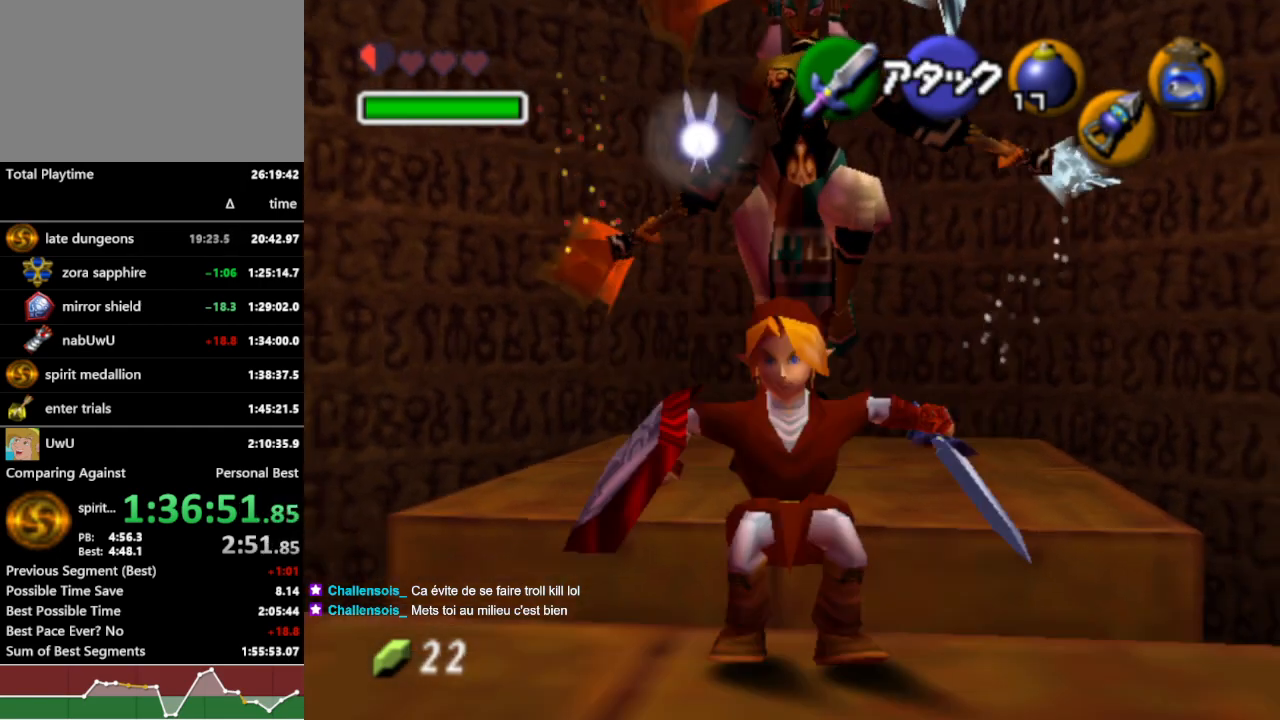
{"buttons": ["R1"], "left_stick": "down", "right_stick": "center", "events": [[133, "A", "up"], [233, "A", "down"], [333, "A", "up"]]}
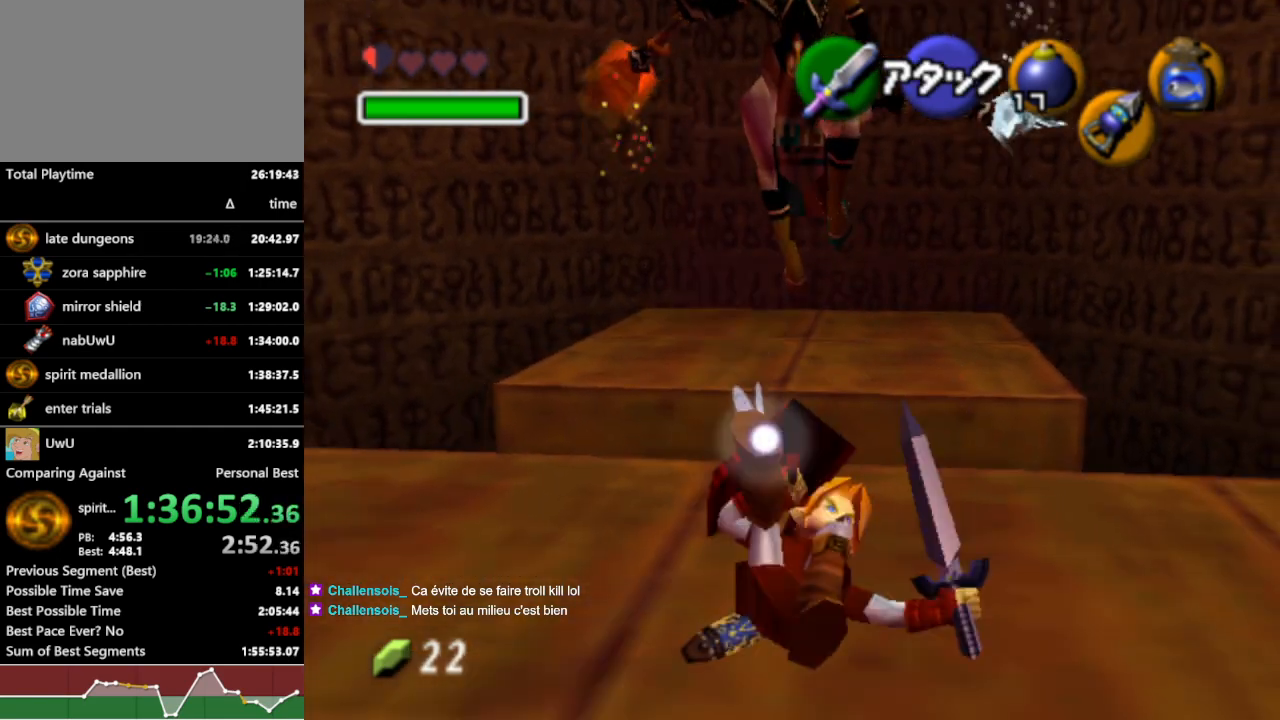
{"buttons": ["L1", "R1"], "left_stick": "center", "right_stick": "center", "events": [[267, "left_stick", "up"], [467, "left_stick", "center"], [500, "L1", "down"]]}
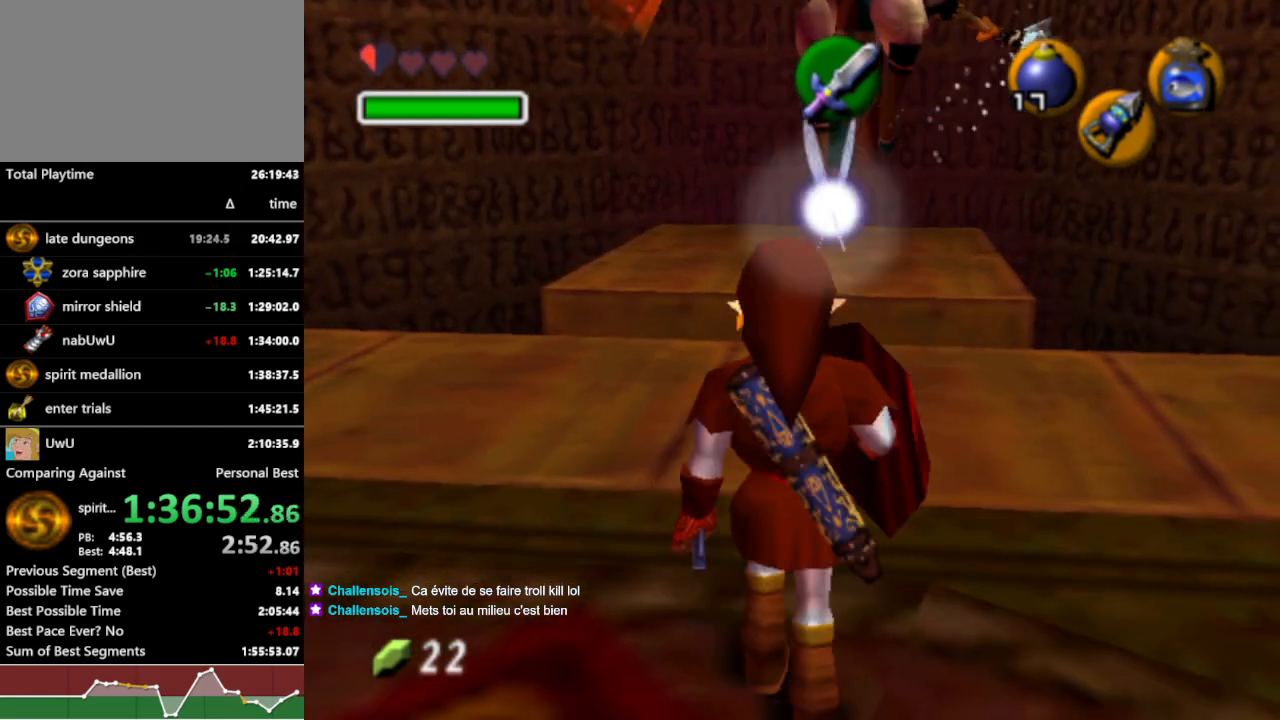
{"buttons": ["L1", "R1"], "left_stick": "center", "right_stick": "center", "events": []}
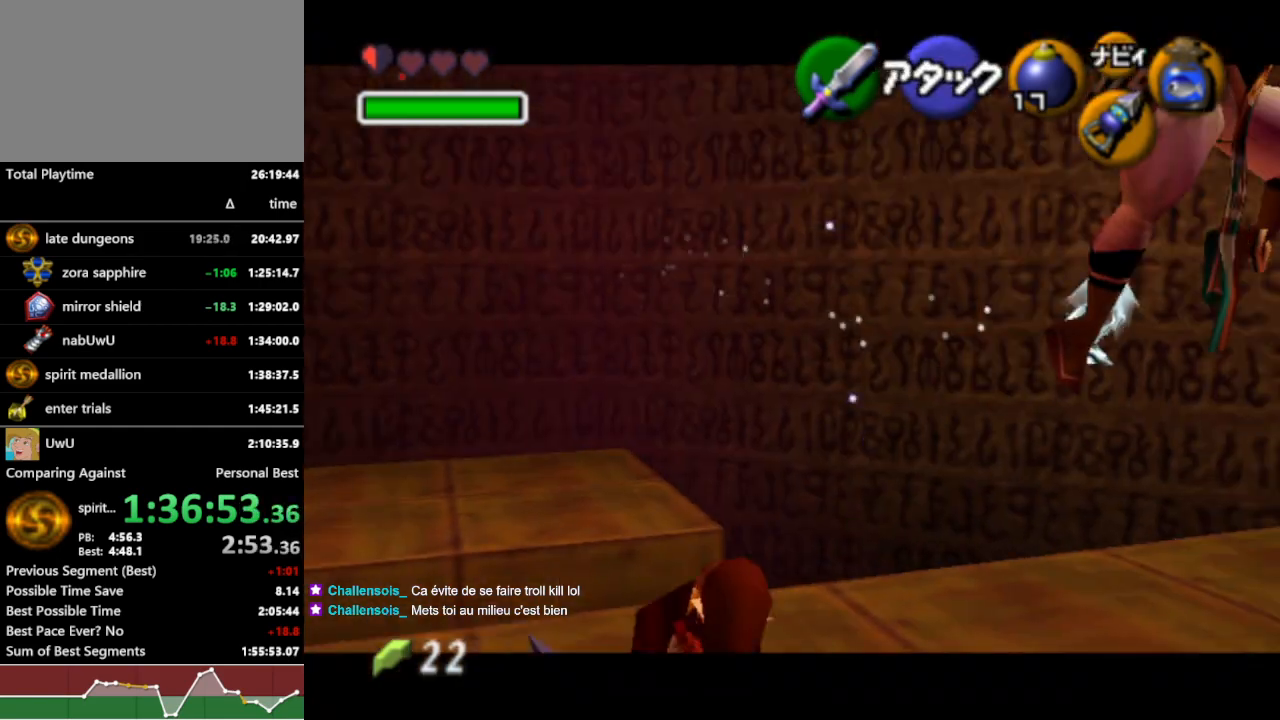
{"buttons": ["L1", "R1"], "left_stick": "down-right", "right_stick": "center", "events": [[100, "left_stick", "down-right"]]}
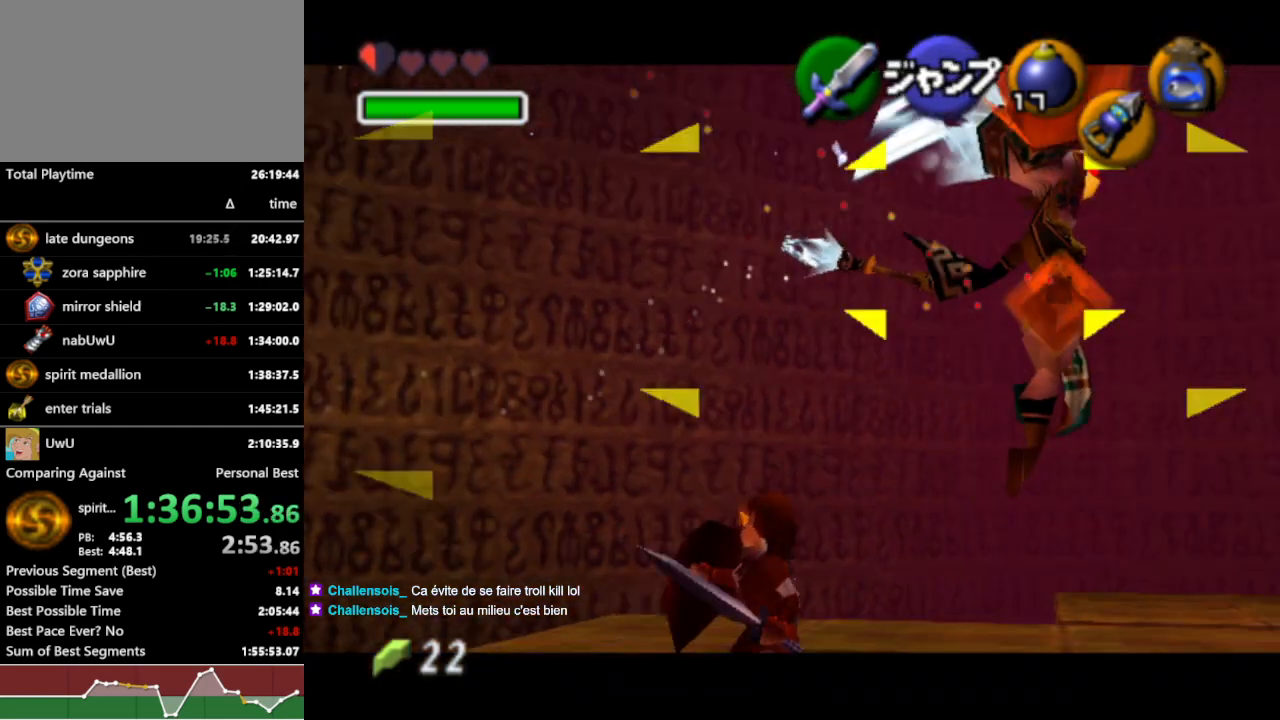
{"buttons": ["L1", "R1"], "left_stick": "up-right", "right_stick": "center", "events": [[233, "left_stick", "up-right"]]}
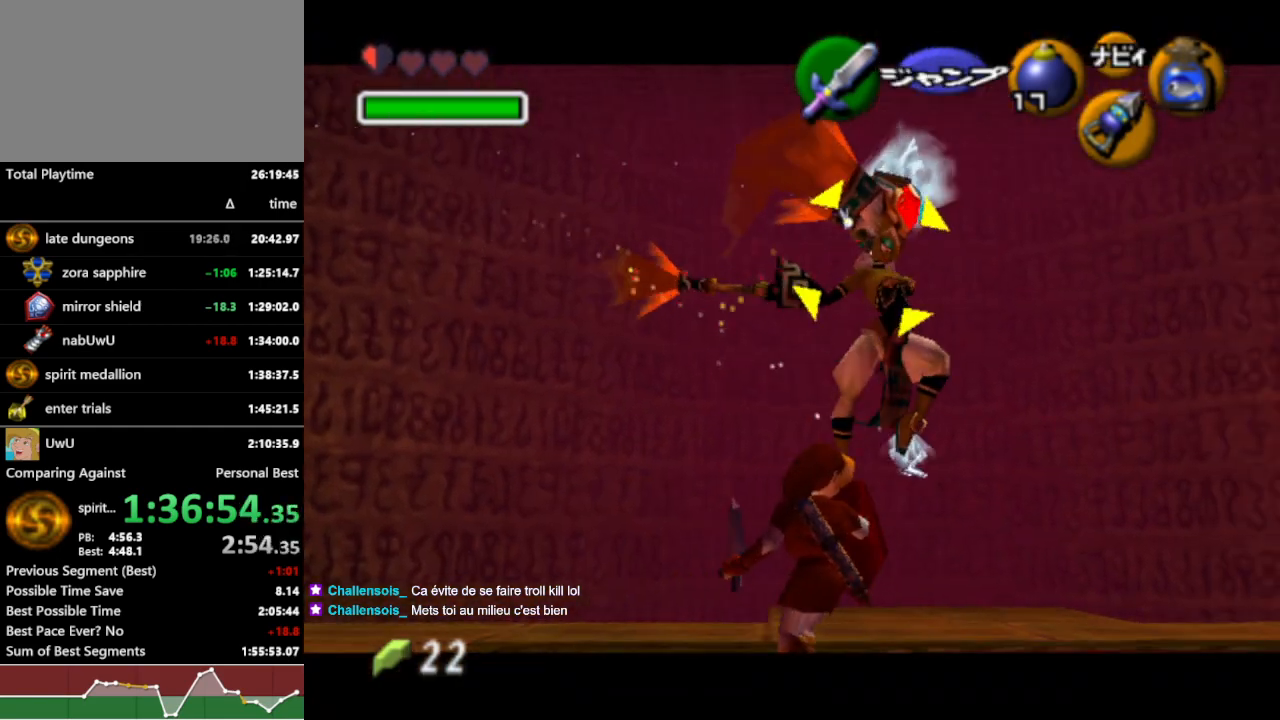
{"buttons": ["L1", "R1"], "left_stick": "up-right", "right_stick": "center", "events": []}
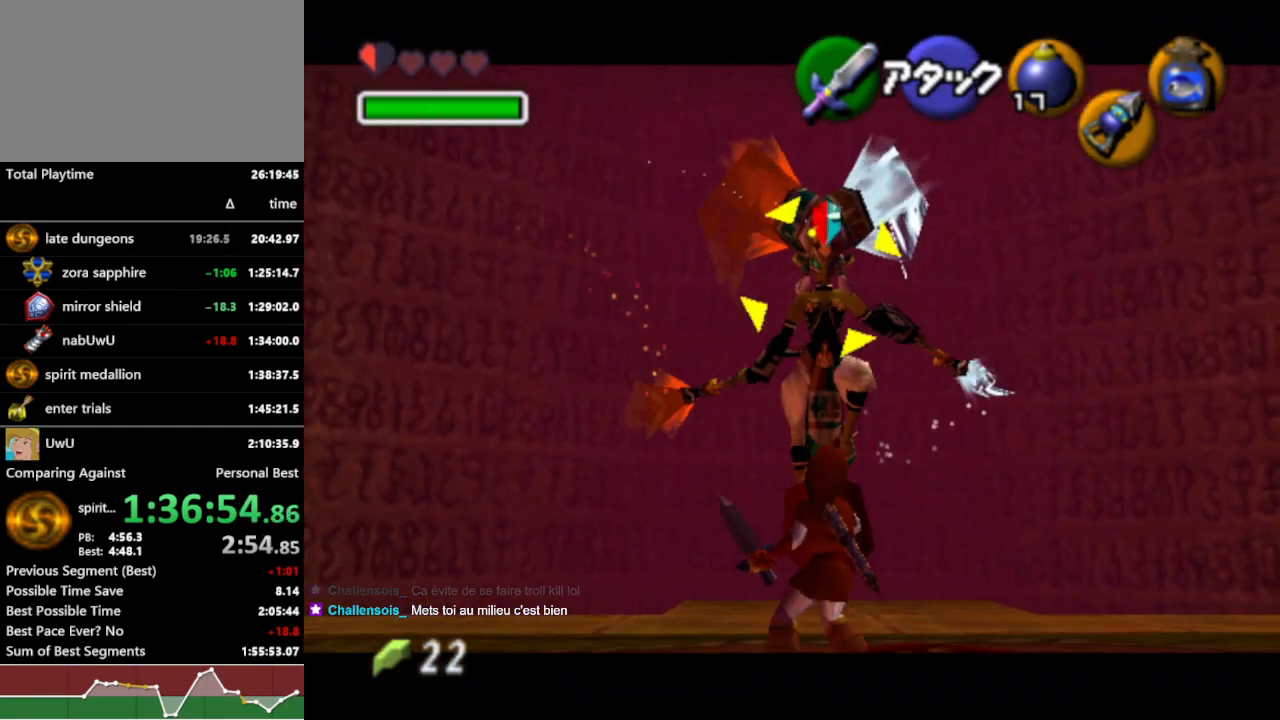
{"buttons": ["L1", "R1"], "left_stick": "center", "right_stick": "center", "events": [[167, "left_stick", "center"]]}
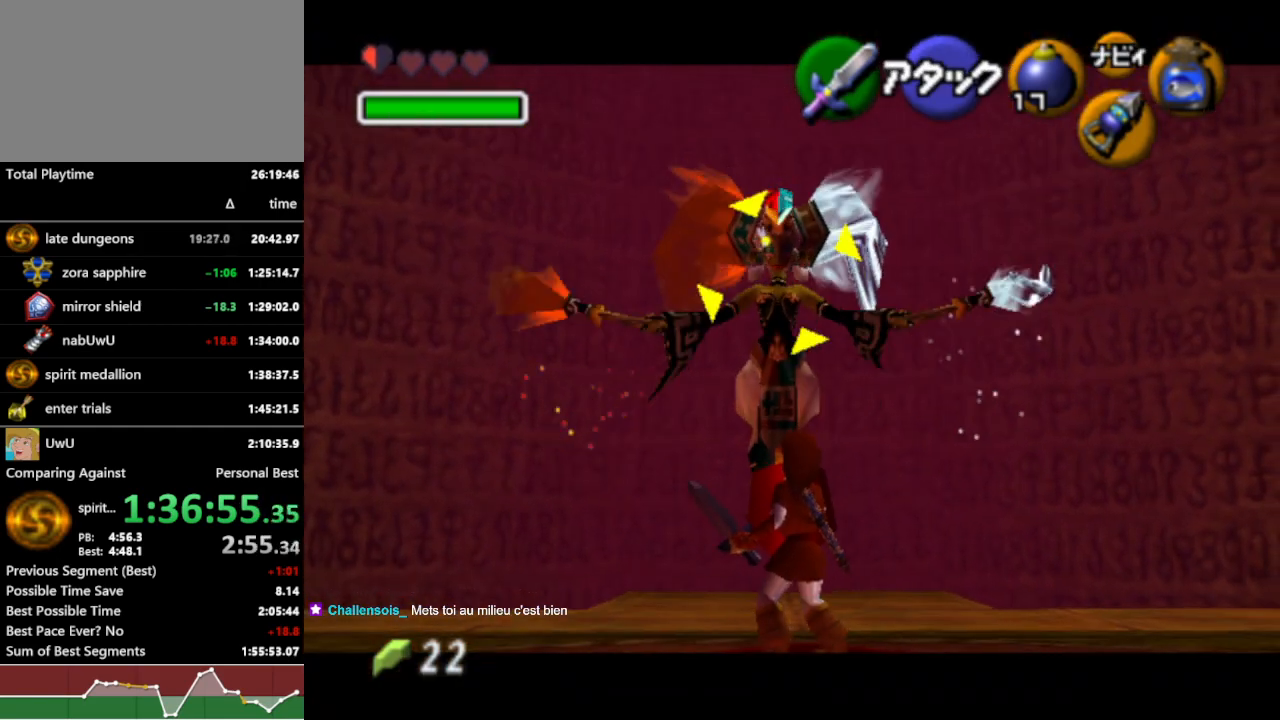
{"buttons": ["L1", "R1"], "left_stick": "center", "right_stick": "center", "events": []}
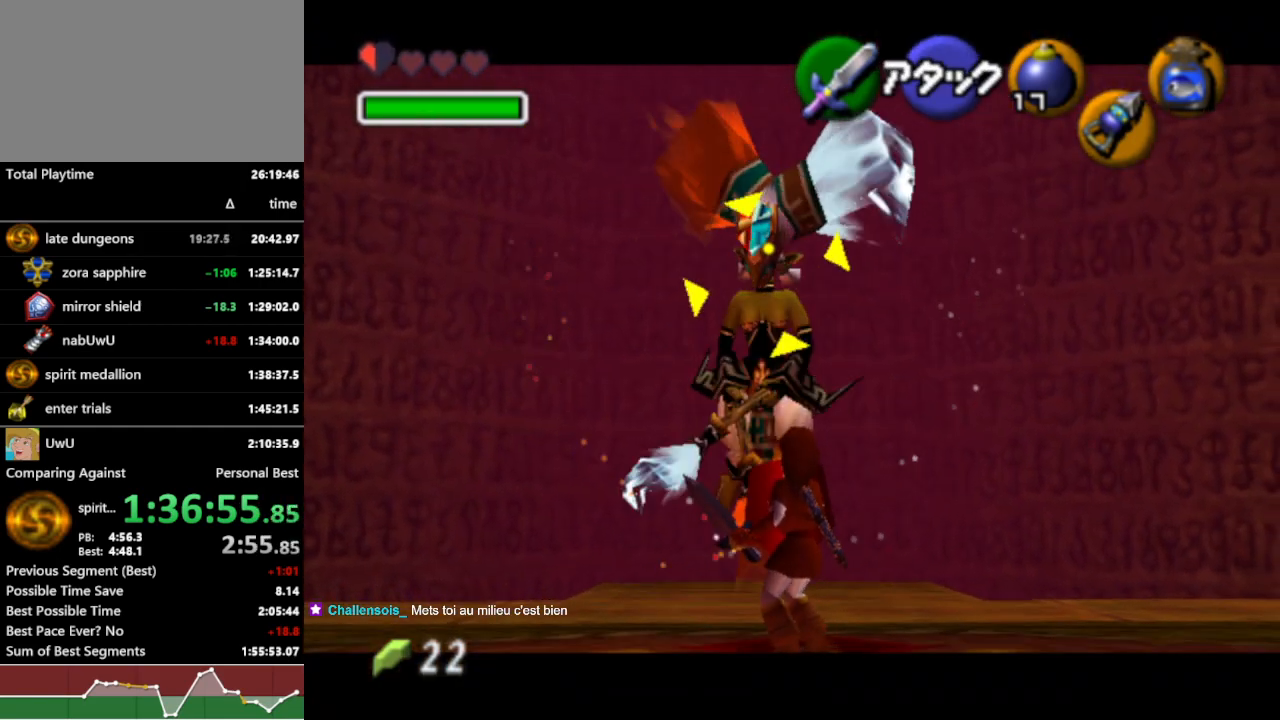
{"buttons": ["L1", "R1"], "left_stick": "center", "right_stick": "center", "events": []}
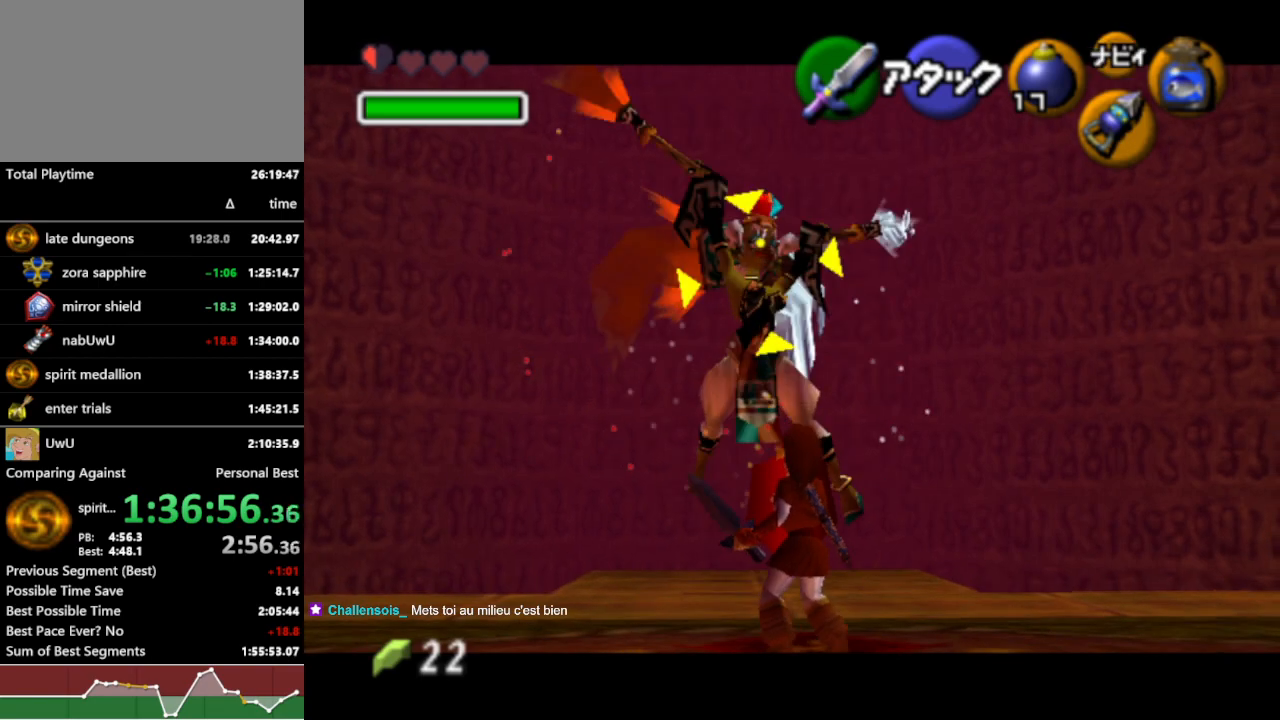
{"buttons": ["L1", "R1"], "left_stick": "center", "right_stick": "center", "events": []}
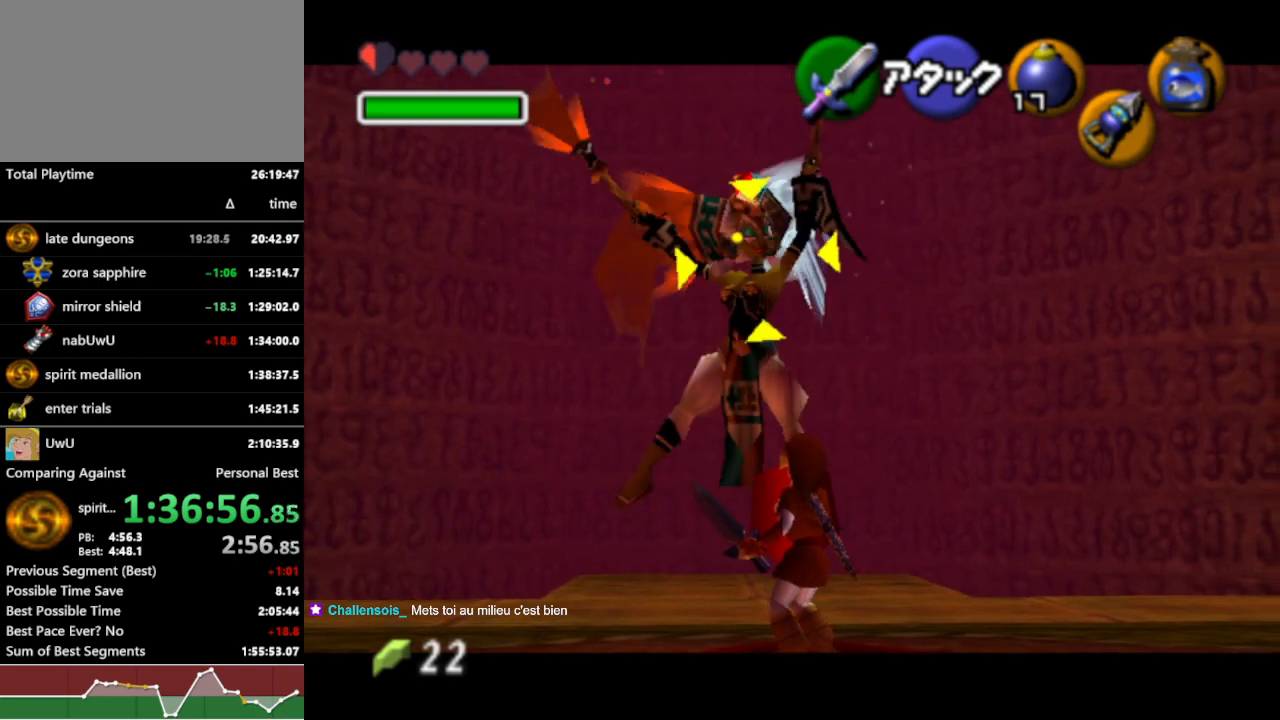
{"buttons": ["L1", "R1"], "left_stick": "center", "right_stick": "center", "events": []}
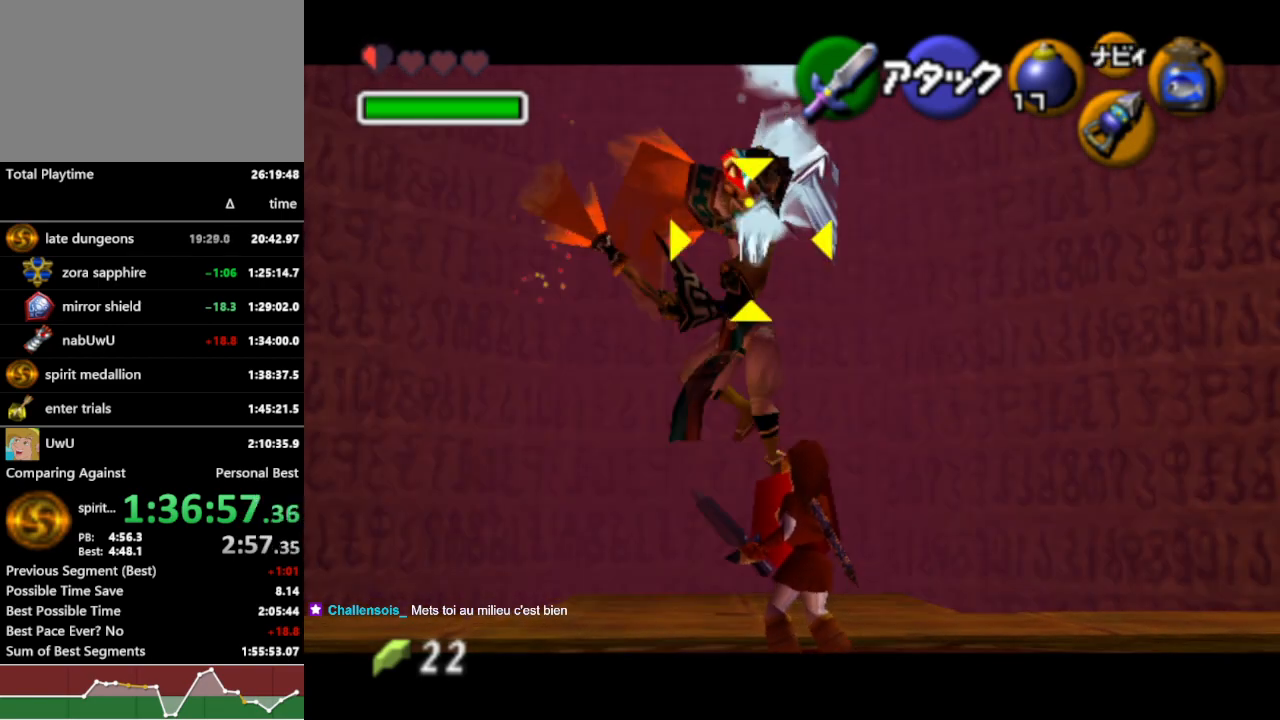
{"buttons": ["L1", "R1"], "left_stick": "center", "right_stick": "center", "events": []}
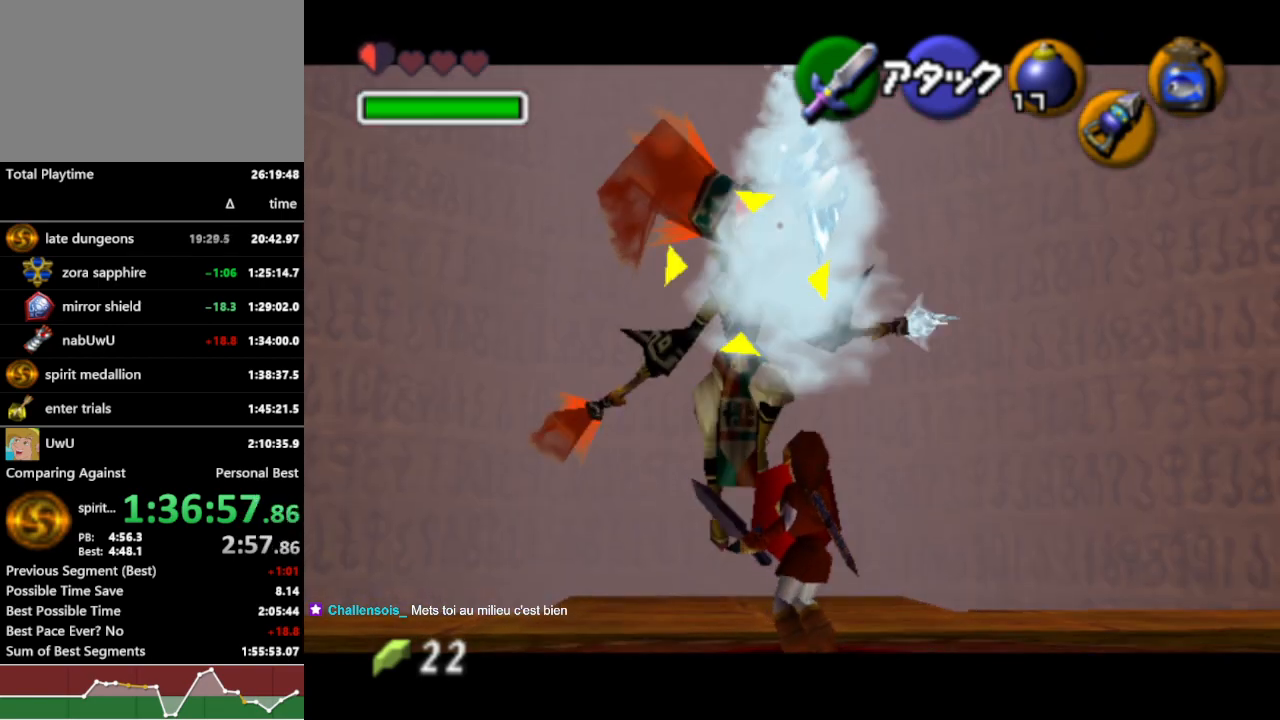
{"buttons": ["L1", "R1"], "left_stick": "center", "right_stick": "center", "events": []}
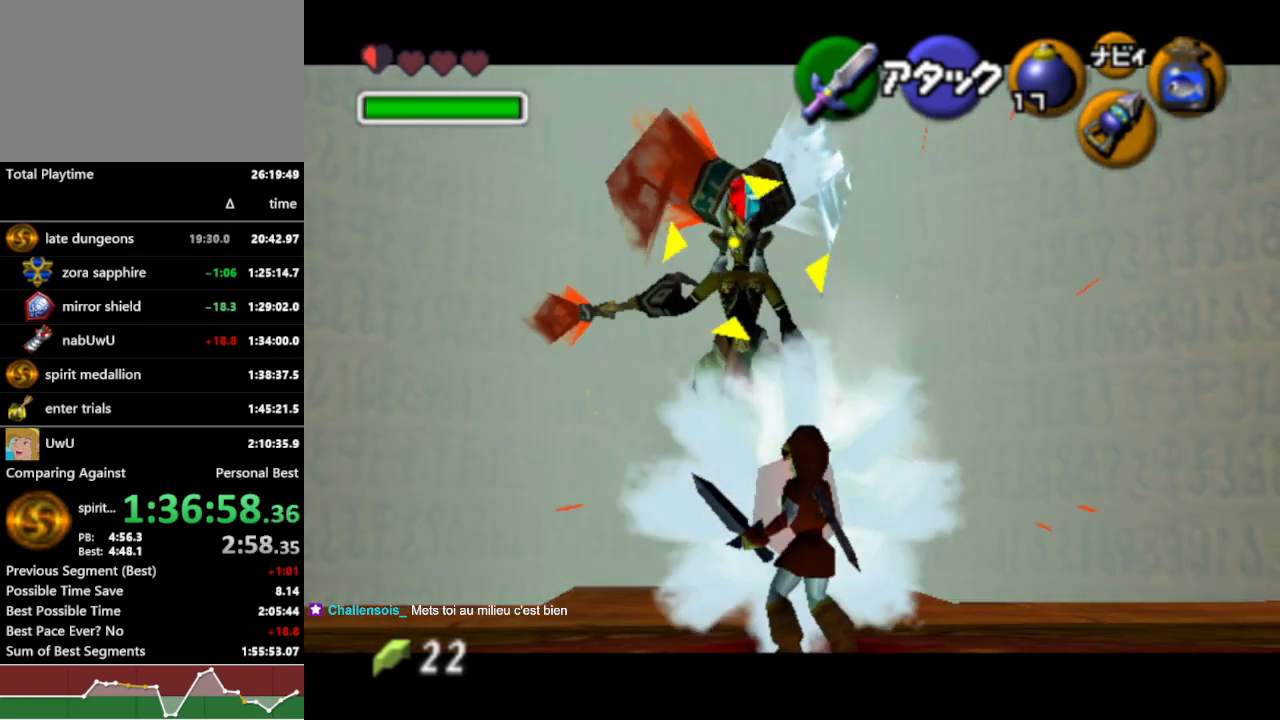
{"buttons": ["L1", "R1"], "left_stick": "center", "right_stick": "center", "events": []}
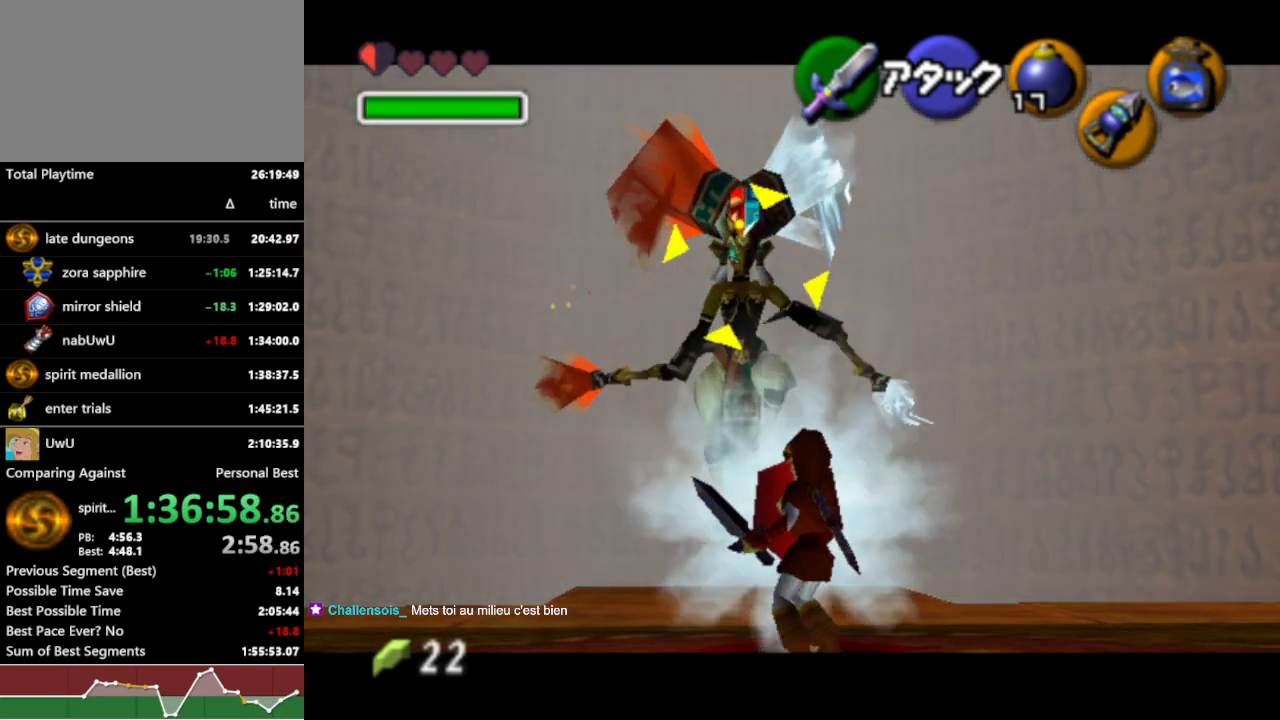
{"buttons": ["L1", "R1"], "left_stick": "center", "right_stick": "center", "events": []}
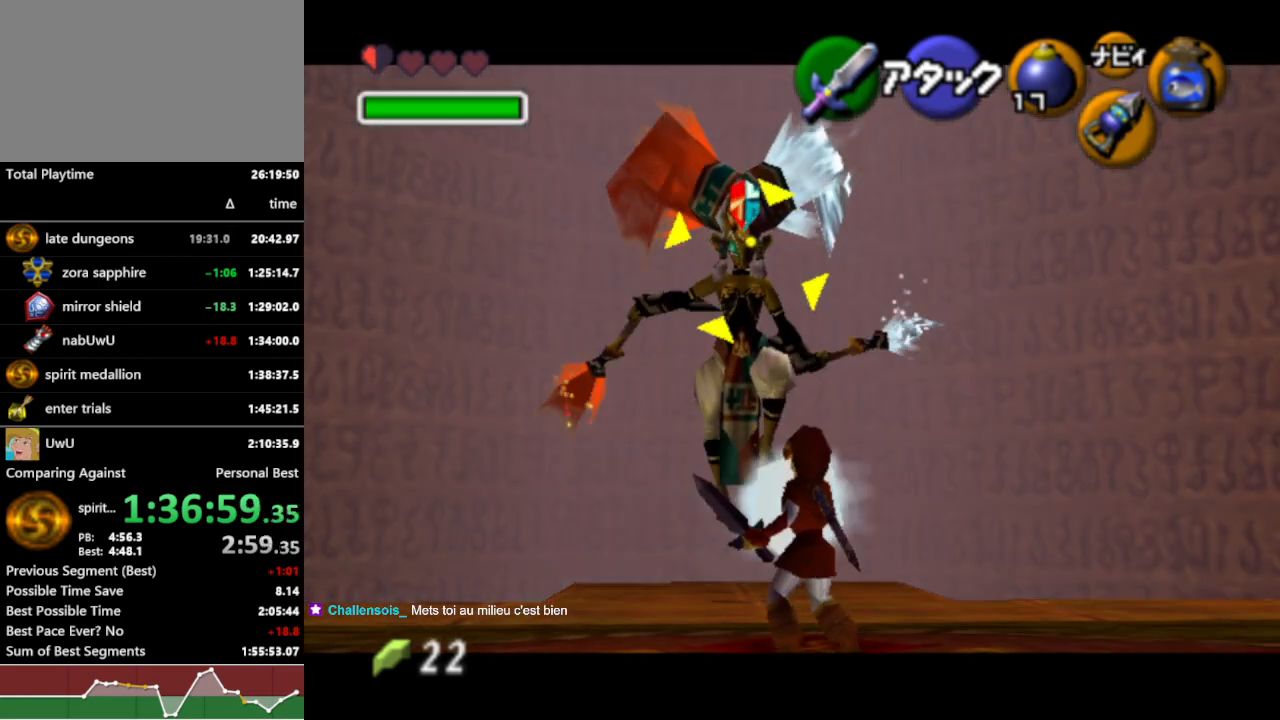
{"buttons": ["L1", "R1"], "left_stick": "down", "right_stick": "center", "events": [[300, "left_stick", "down"]]}
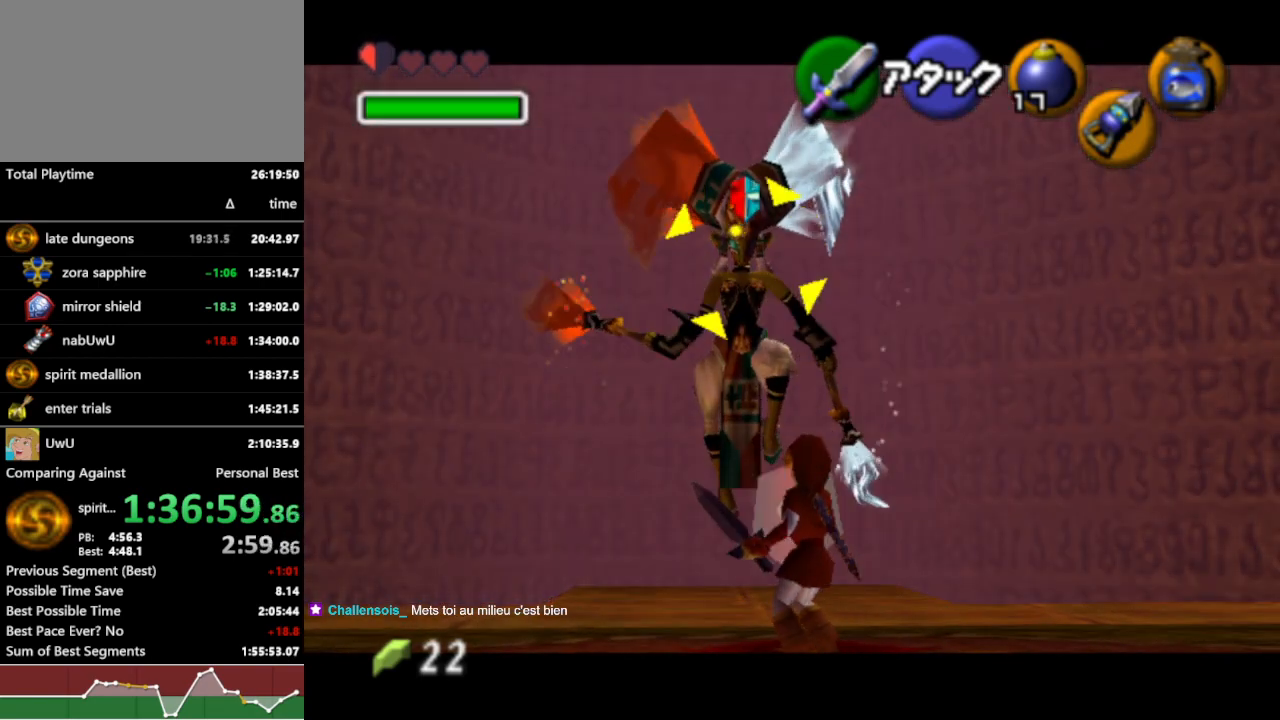
{"buttons": ["L1", "R1"], "left_stick": "center", "right_stick": "center", "events": [[333, "left_stick", "center"]]}
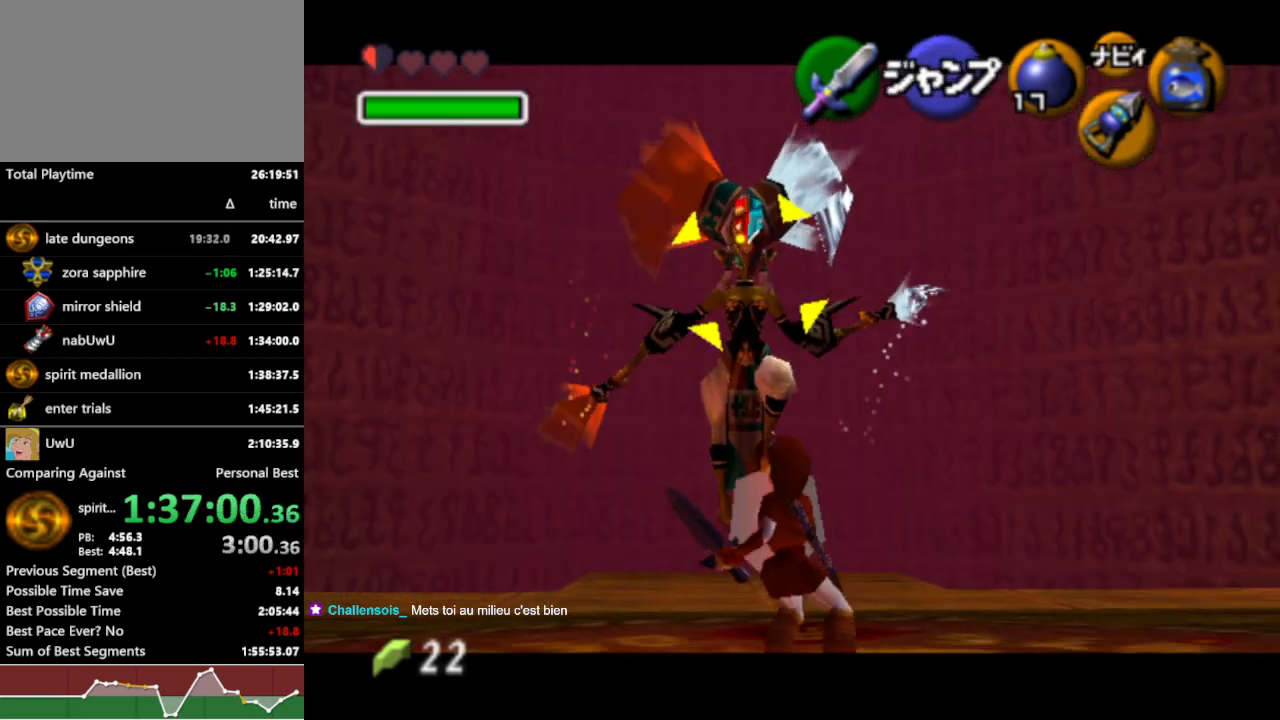
{"buttons": ["L1", "R1"], "left_stick": "center", "right_stick": "center", "events": []}
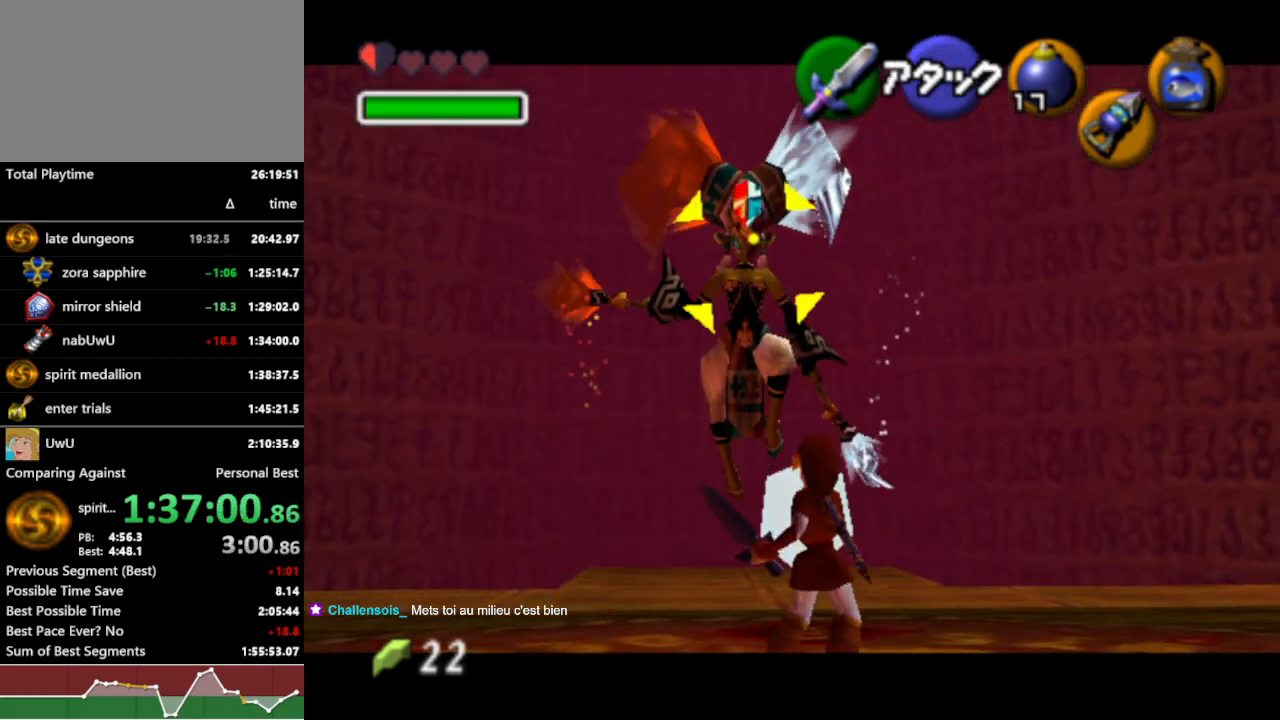
{"buttons": ["L1", "R1"], "left_stick": "center", "right_stick": "center", "events": []}
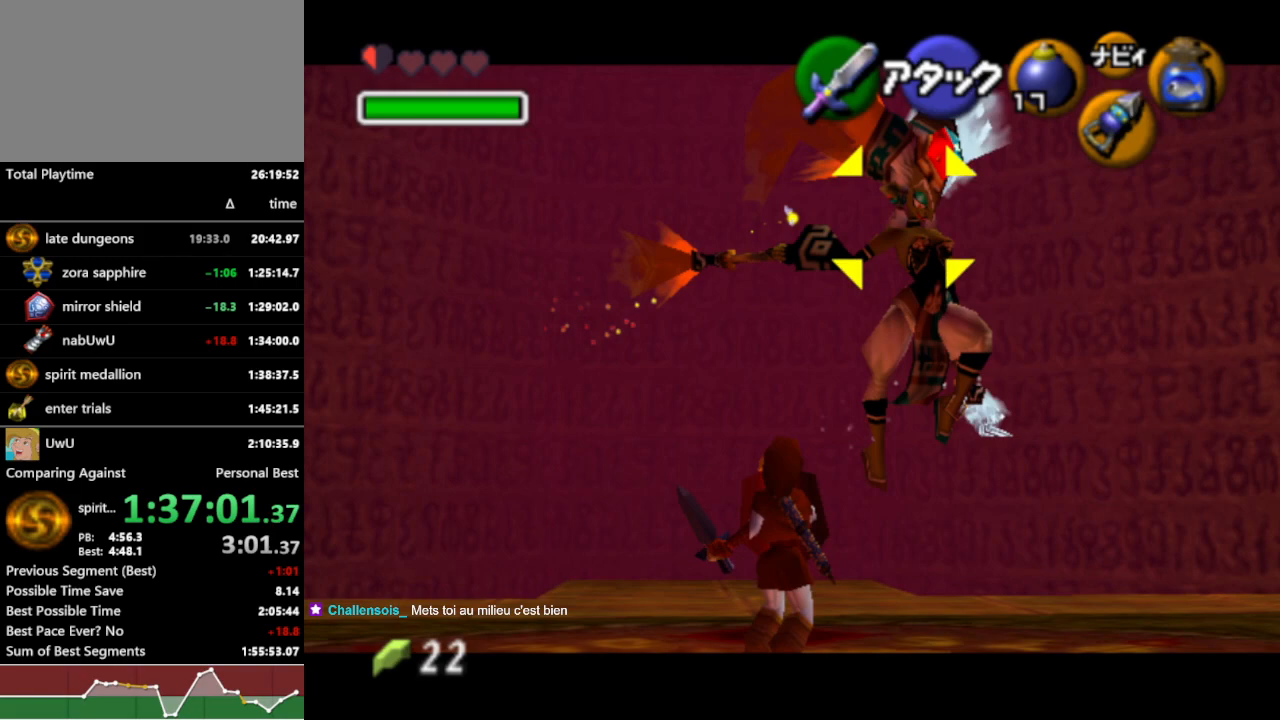
{"buttons": ["L1", "R1"], "left_stick": "down-right", "right_stick": "center", "events": [[200, "left_stick", "down-right"]]}
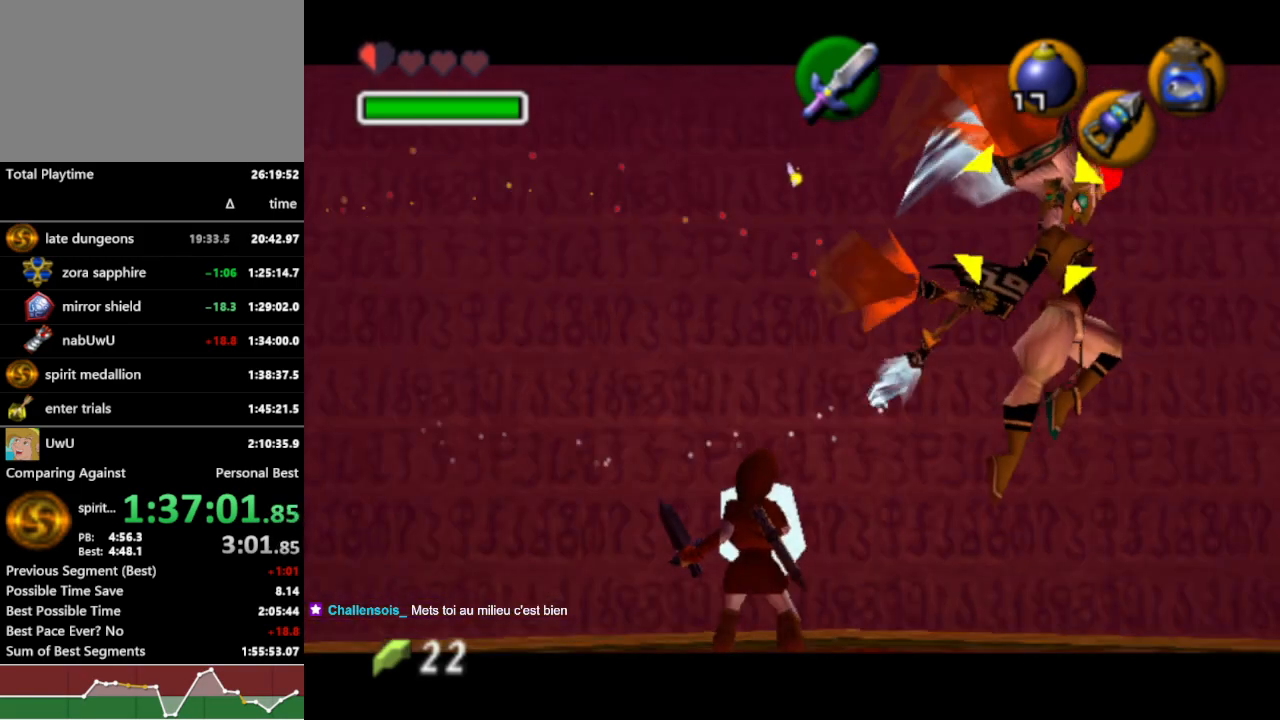
{"buttons": ["L1", "R1"], "left_stick": "center", "right_stick": "center", "events": [[367, "left_stick", "center"]]}
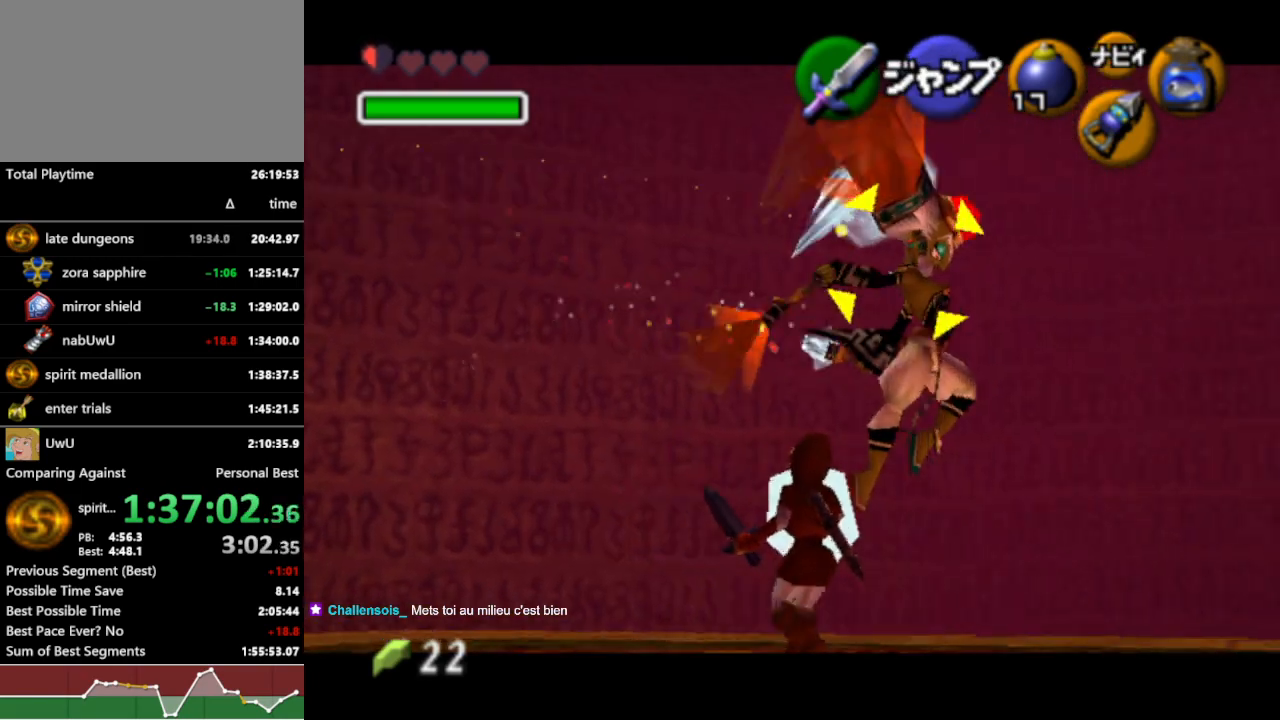
{"buttons": ["L1", "R1"], "left_stick": "center", "right_stick": "center", "events": []}
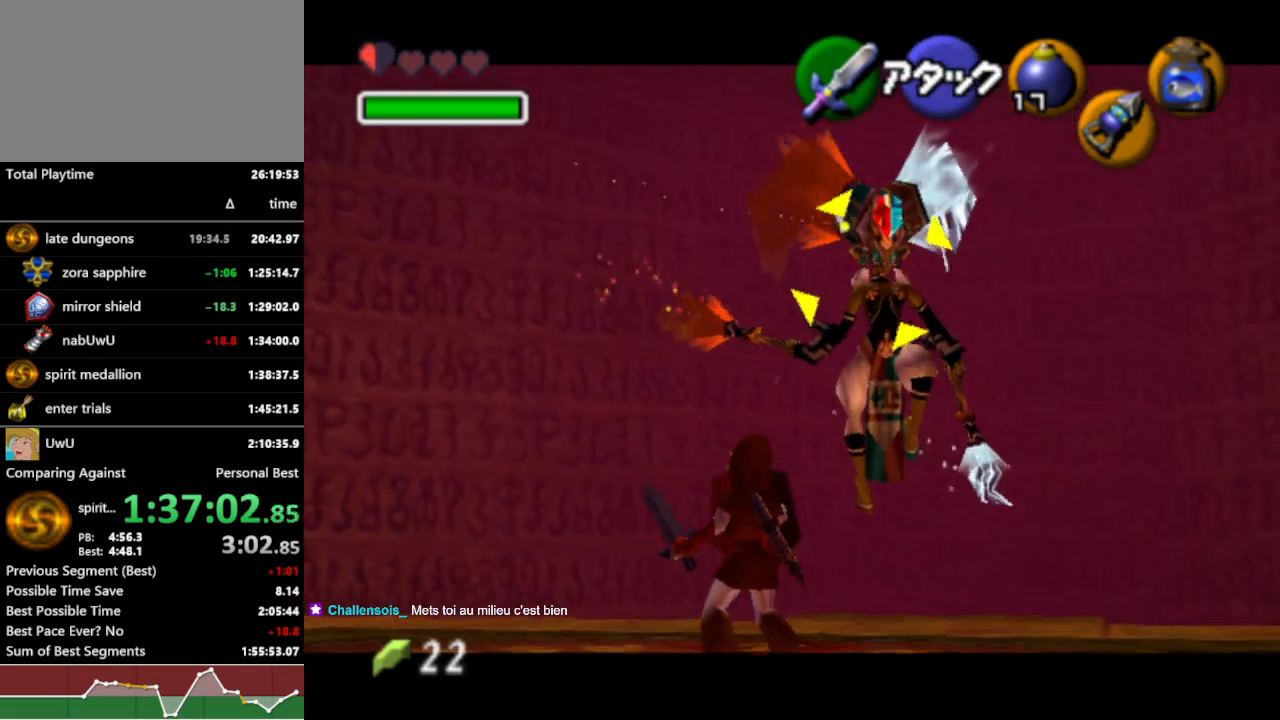
{"buttons": ["L1", "R1"], "left_stick": "center", "right_stick": "center", "events": []}
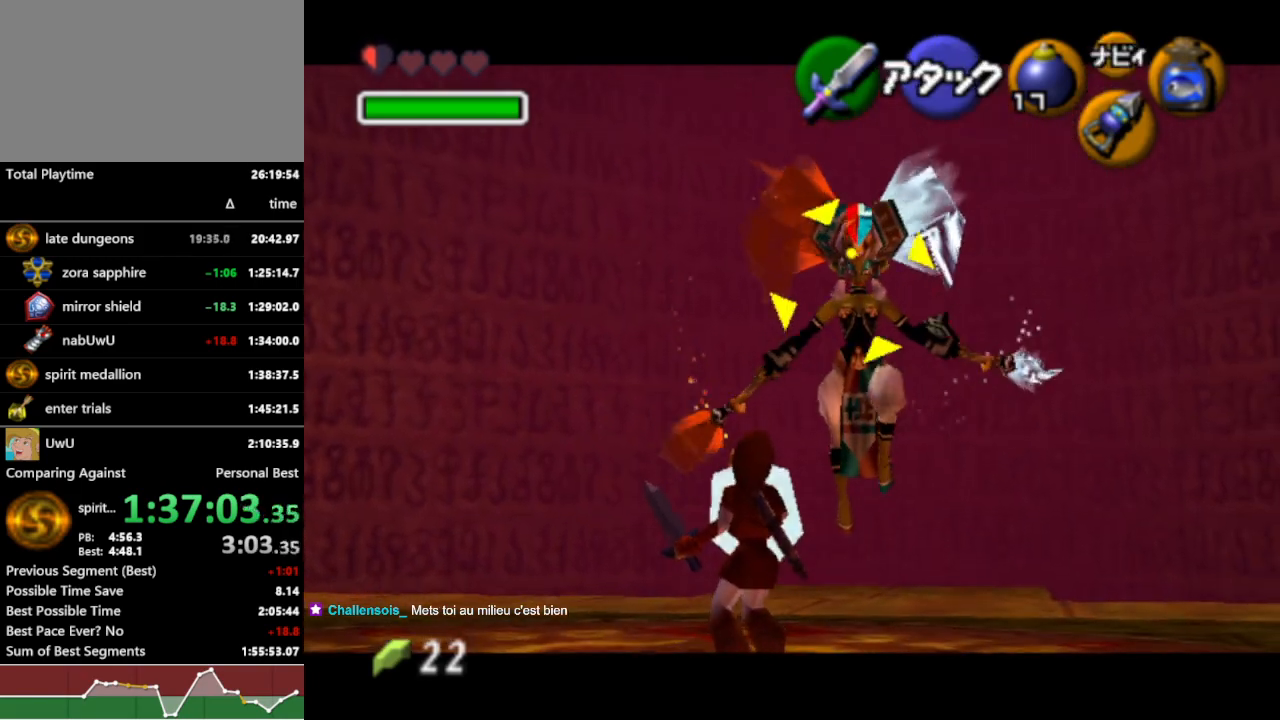
{"buttons": ["L1", "R1"], "left_stick": "down-left", "right_stick": "center", "events": [[233, "left_stick", "down"], [500, "left_stick", "down-left"]]}
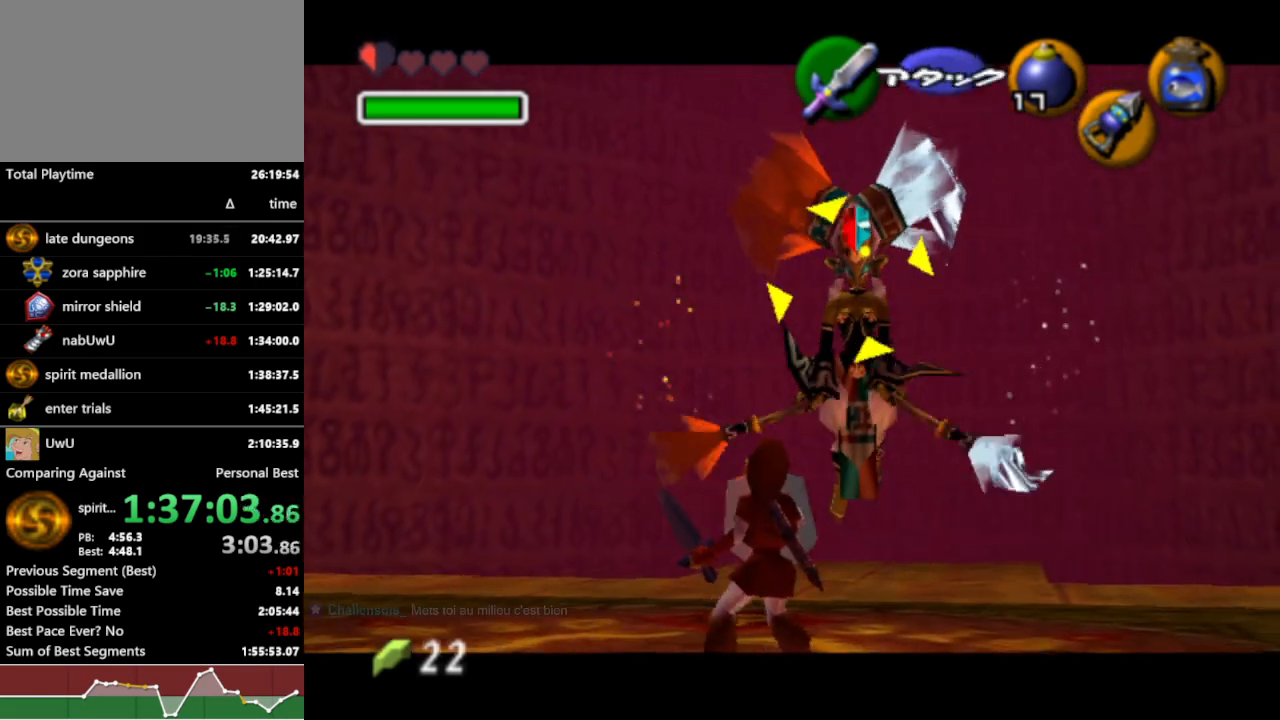
{"buttons": ["L1", "R1"], "left_stick": "center", "right_stick": "center", "events": [[500, "left_stick", "center"]]}